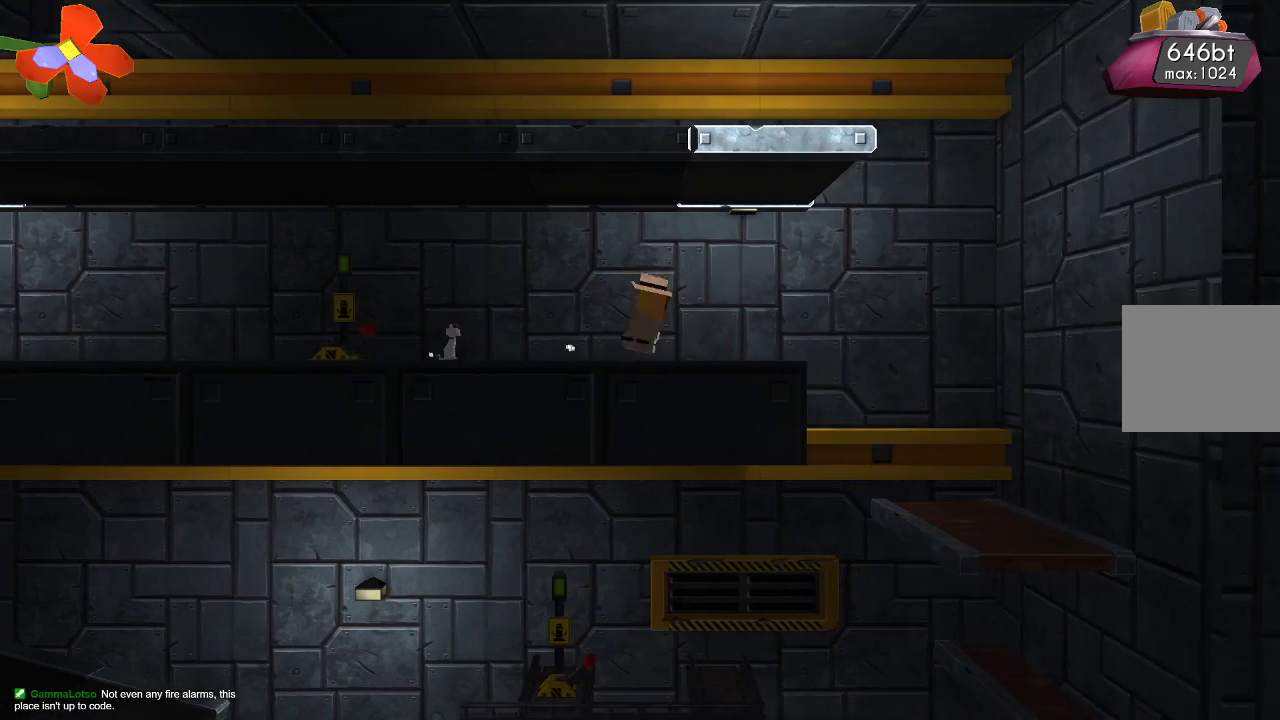
Gameplay with a controller (PlayStation layout); each line is a JSON object with the inputs held at the frame after it. "events" lists button and stick changes between this image and that frame as [ms after this image, input, new state], when the widget could be followed in between. Not read: R1.
{"buttons": [], "left_stick": "right", "right_stick": "center", "events": []}
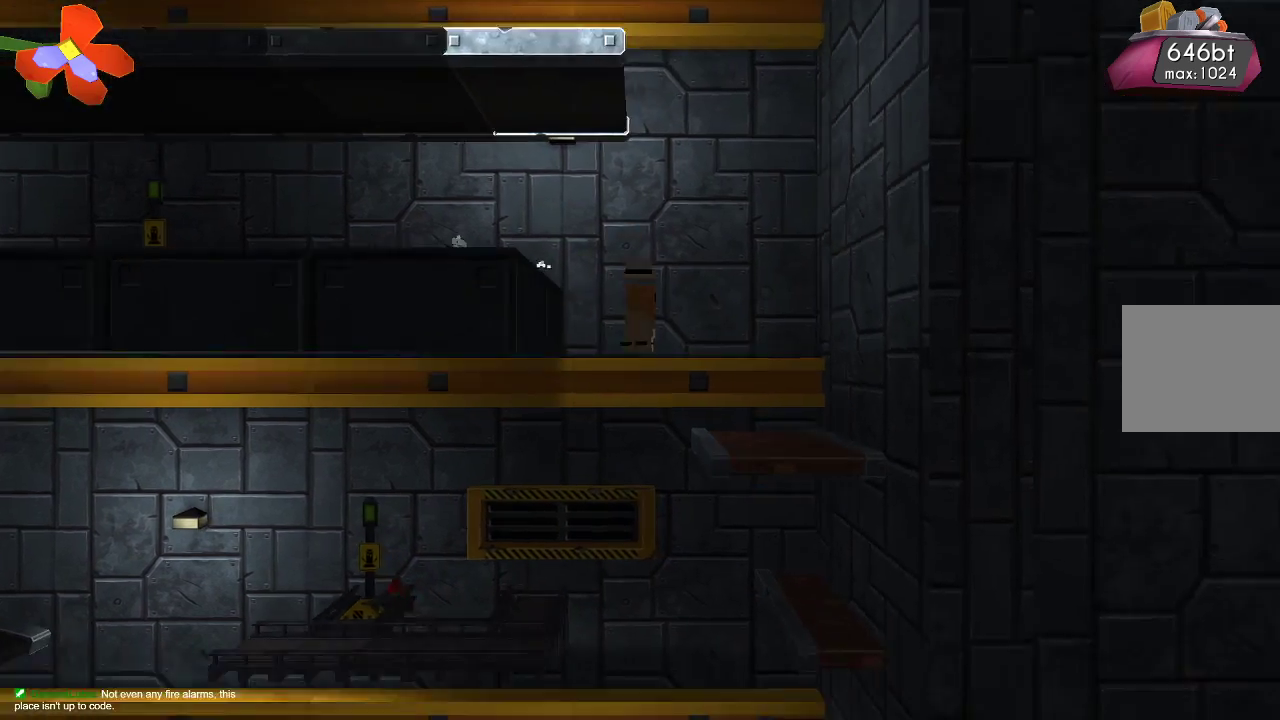
{"buttons": [], "left_stick": "center", "right_stick": "center", "events": [[333, "left_stick", "center"]]}
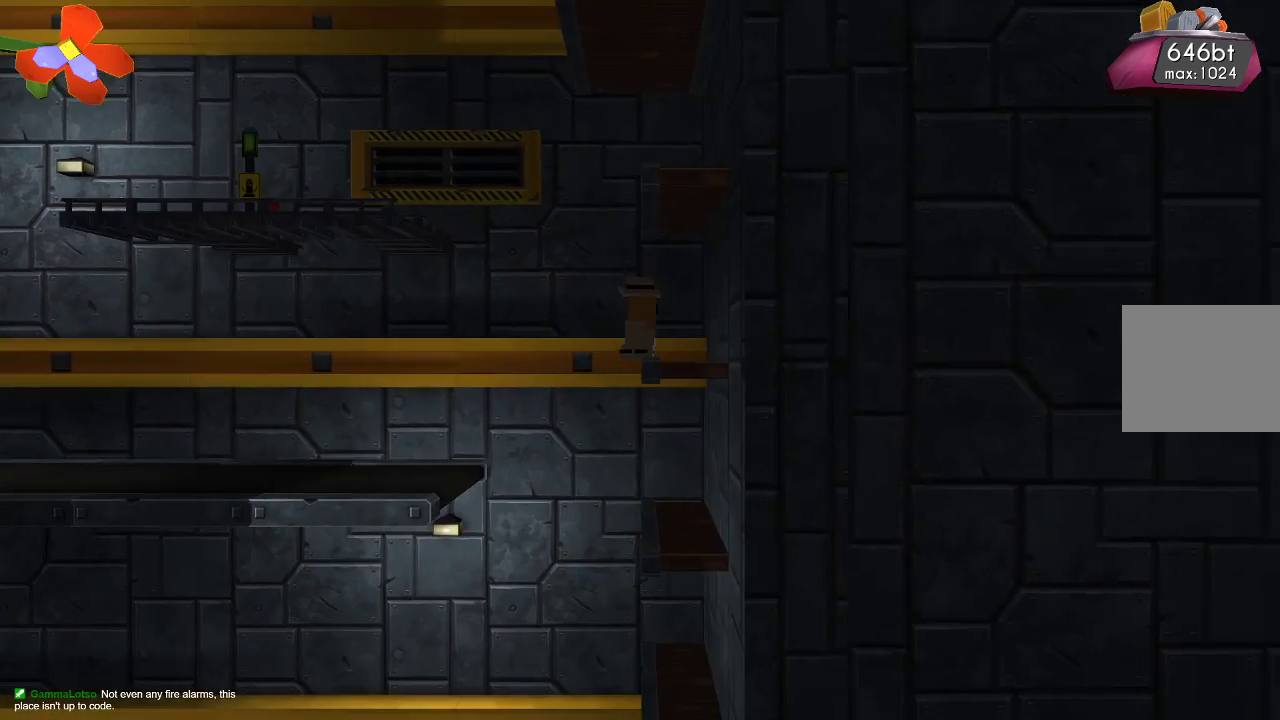
{"buttons": [], "left_stick": "center", "right_stick": "center", "events": [[167, "left_stick", "left"], [333, "left_stick", "center"]]}
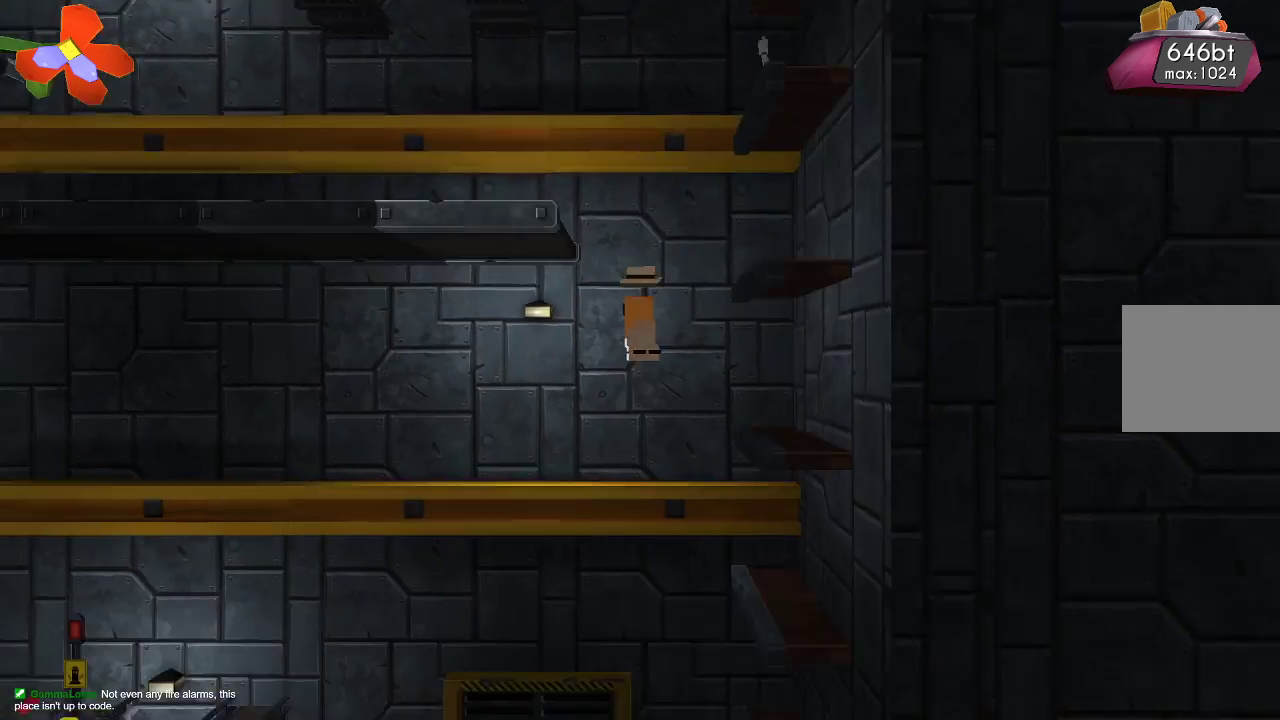
{"buttons": [], "left_stick": "left", "right_stick": "center", "events": [[100, "left_stick", "left"]]}
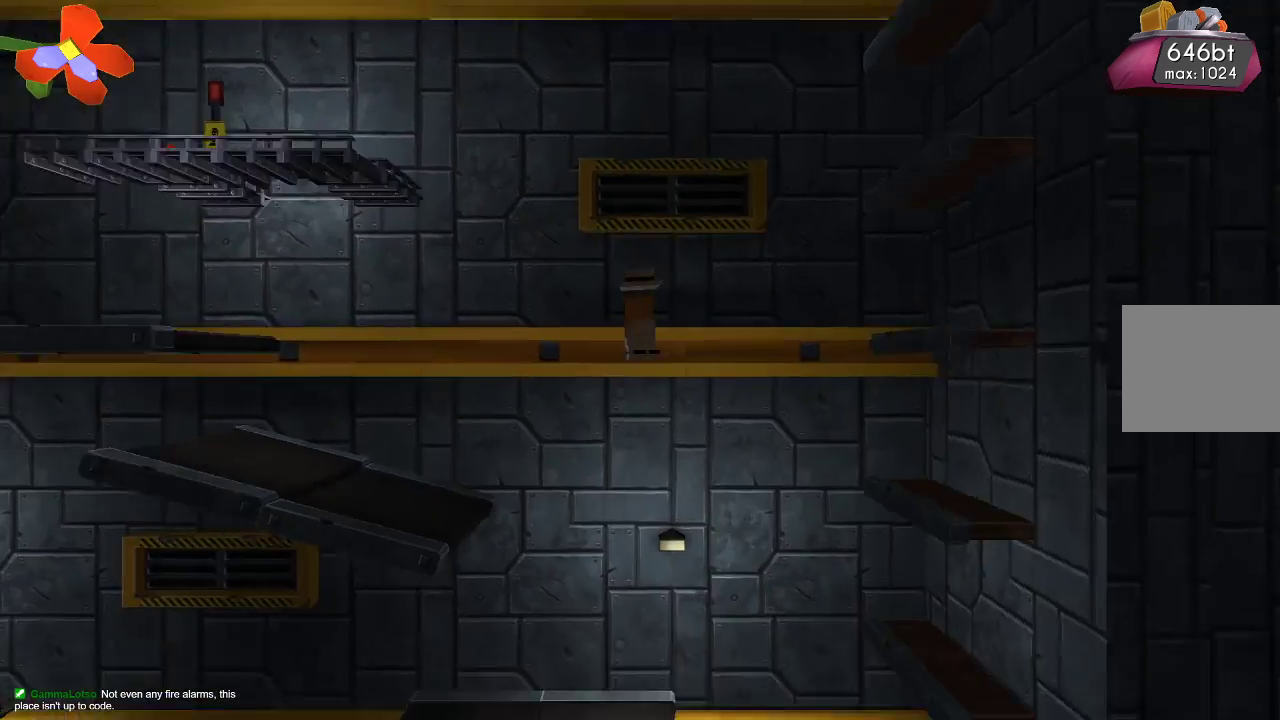
{"buttons": [], "left_stick": "center", "right_stick": "center", "events": [[167, "left_stick", "center"]]}
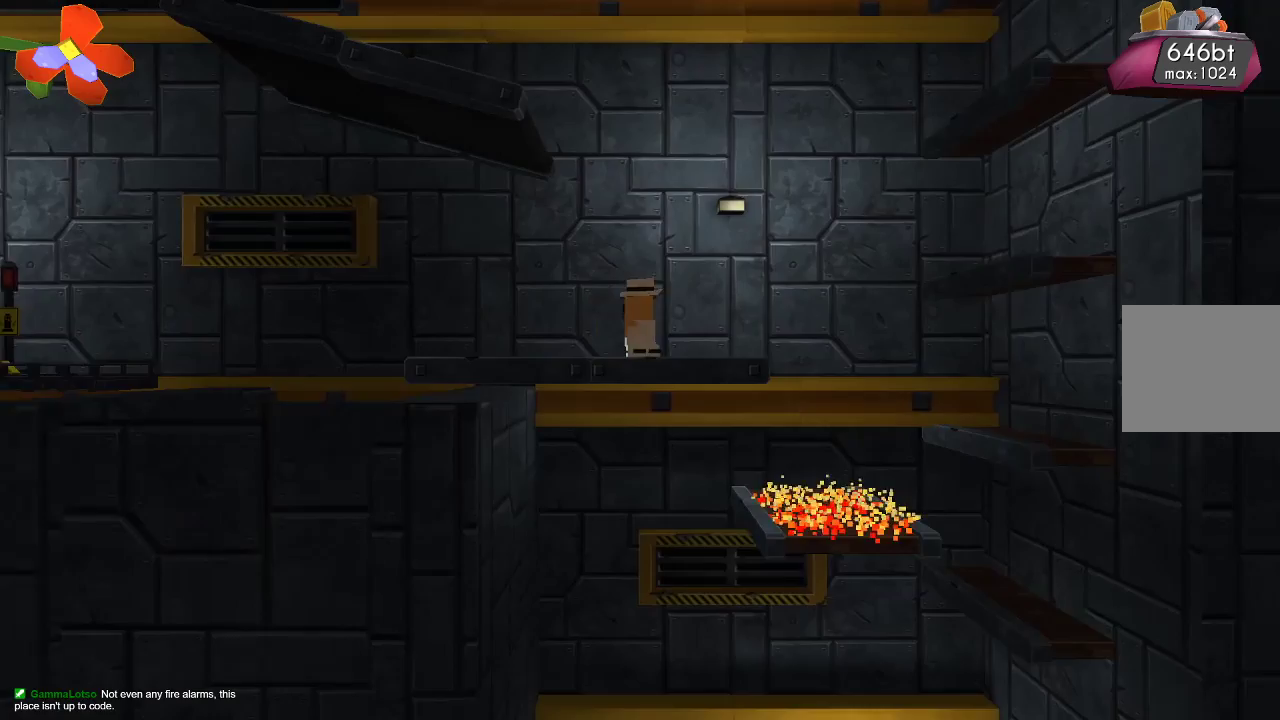
{"buttons": ["CROSS"], "left_stick": "left", "right_stick": "center", "events": [[200, "CROSS", "down"], [200, "left_stick", "left"]]}
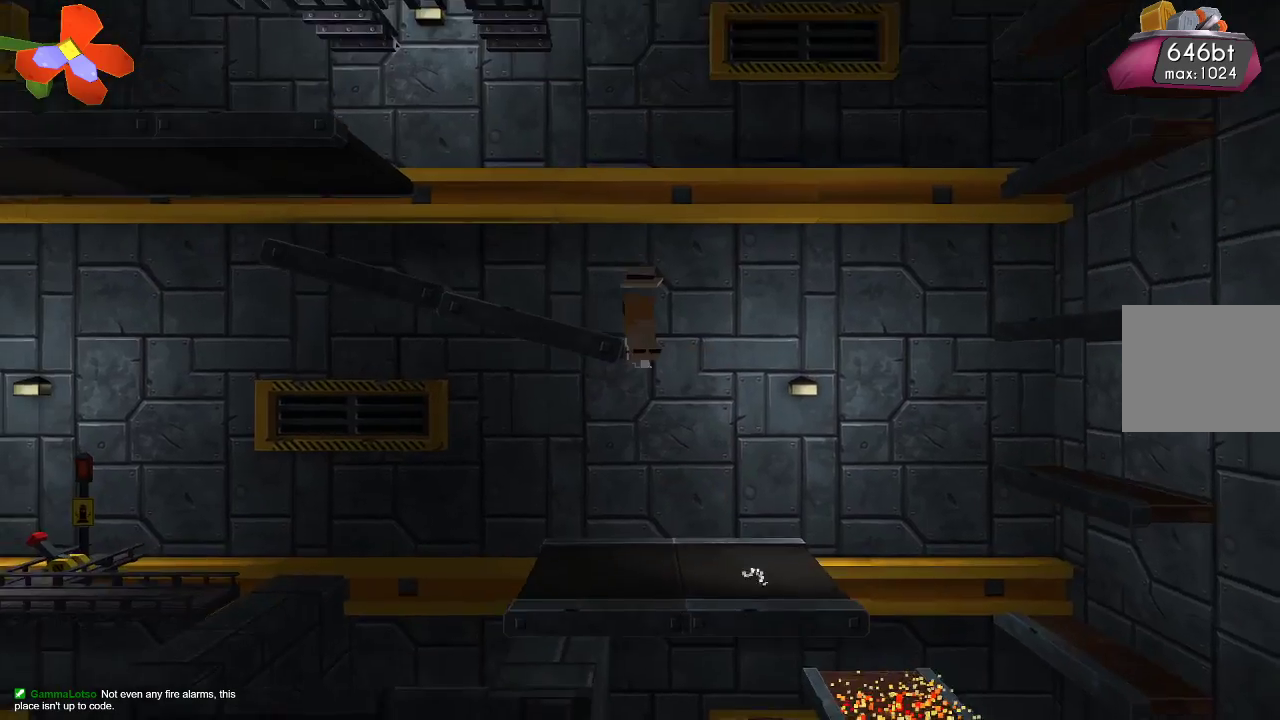
{"buttons": [], "left_stick": "center", "right_stick": "center", "events": [[167, "left_stick", "center"], [200, "CROSS", "up"]]}
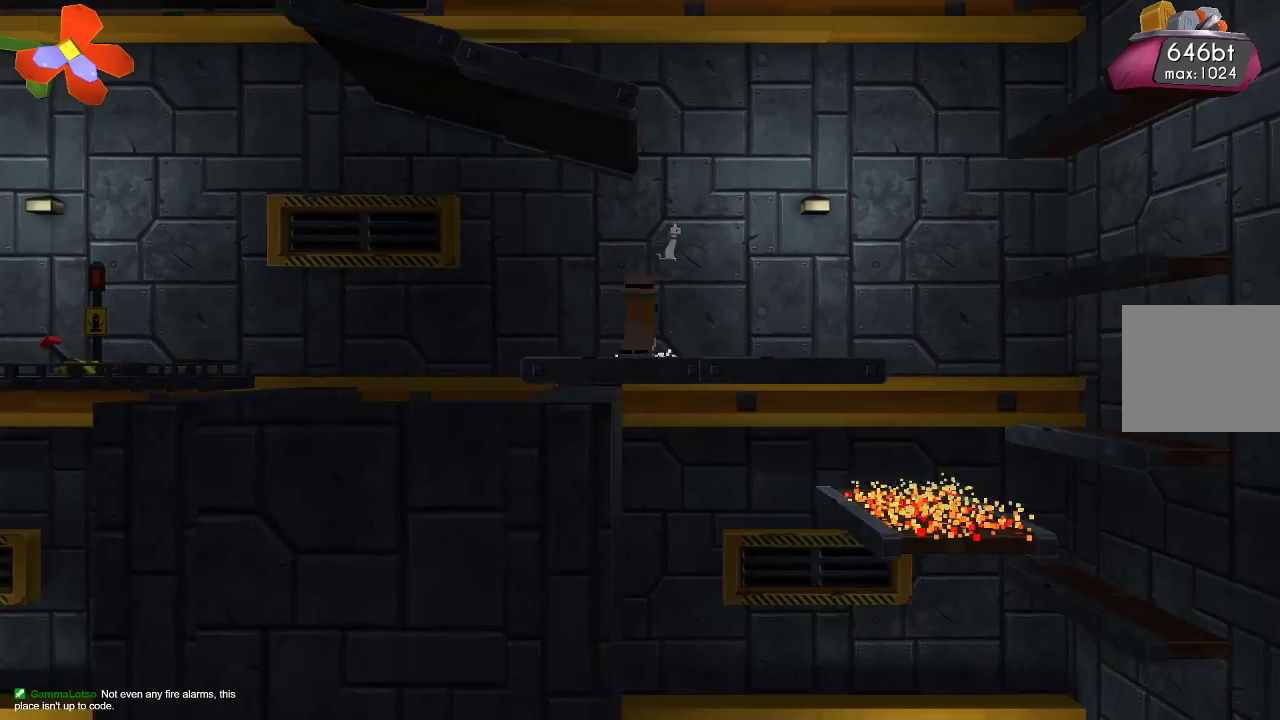
{"buttons": [], "left_stick": "up-left", "right_stick": "center", "events": [[33, "left_stick", "right"], [200, "CROSS", "down"], [200, "left_stick", "center"], [367, "left_stick", "up-left"], [433, "CROSS", "up"]]}
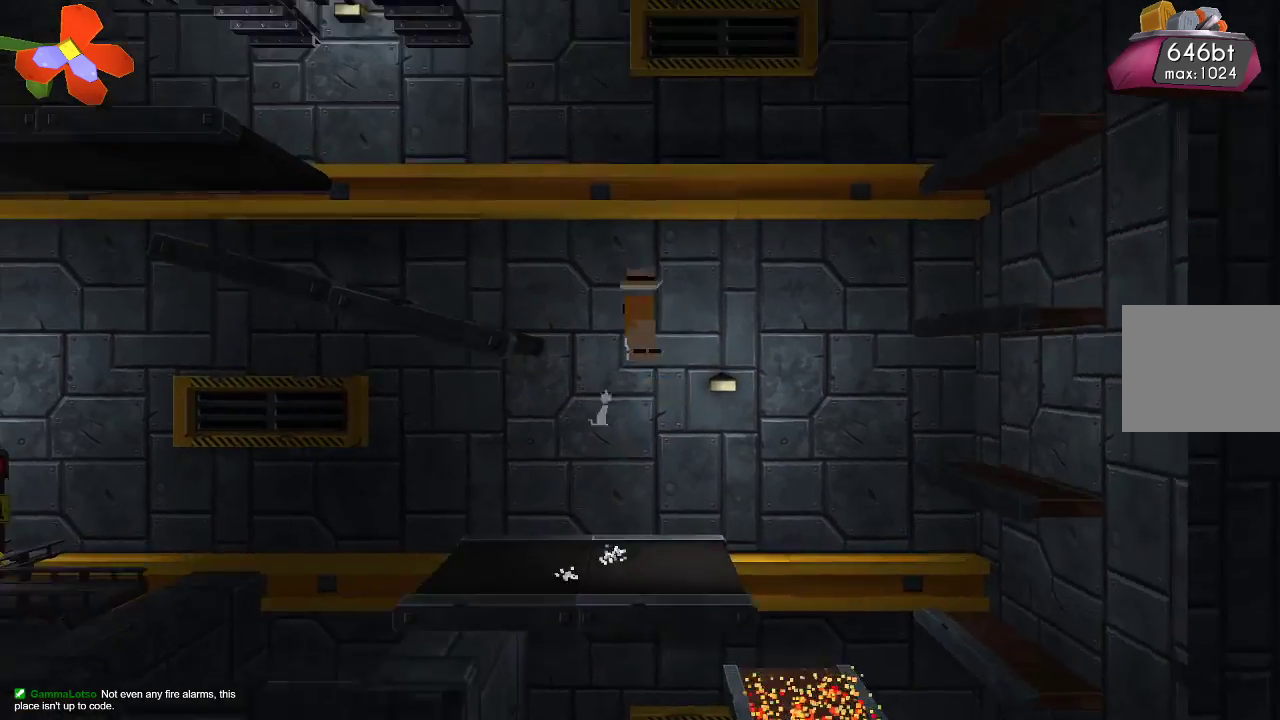
{"buttons": ["R2"], "left_stick": "up-left", "right_stick": "down", "events": [[33, "R2", "down"], [33, "right_stick", "down"], [267, "R2", "up"], [467, "R2", "down"]]}
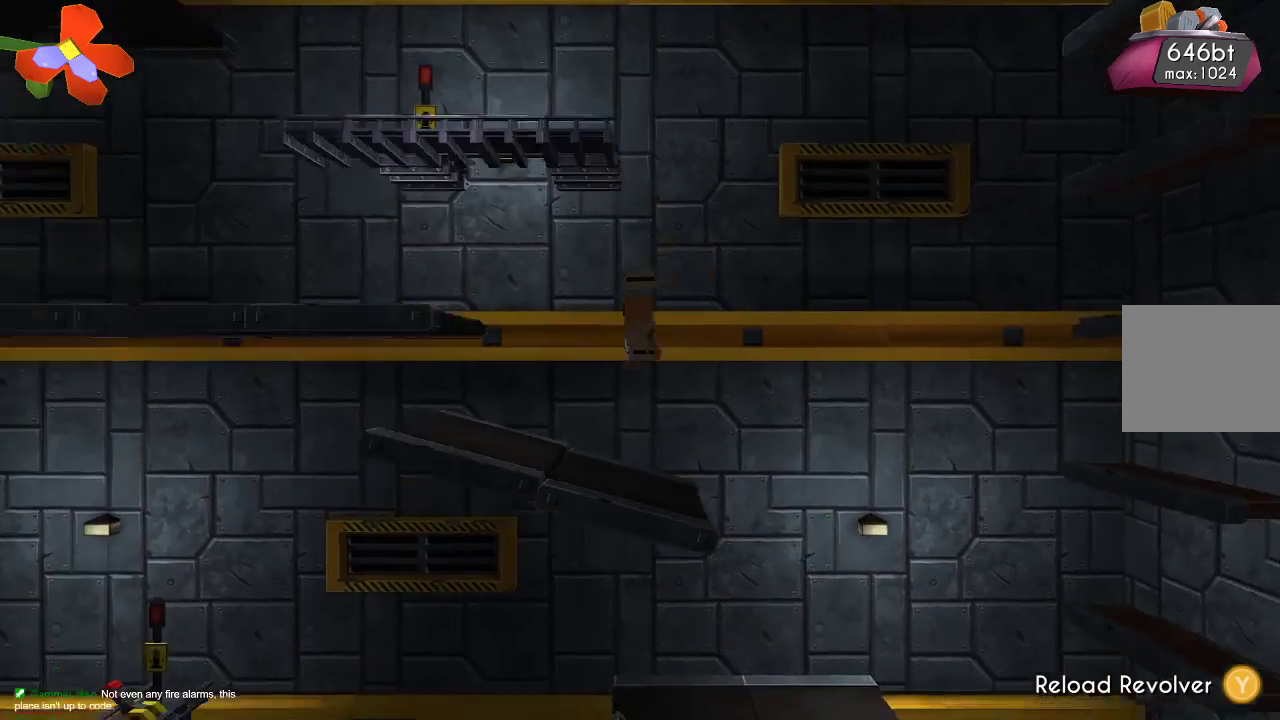
{"buttons": [], "left_stick": "center", "right_stick": "center", "events": [[233, "R2", "up"], [400, "left_stick", "right"], [433, "right_stick", "center"], [500, "left_stick", "center"]]}
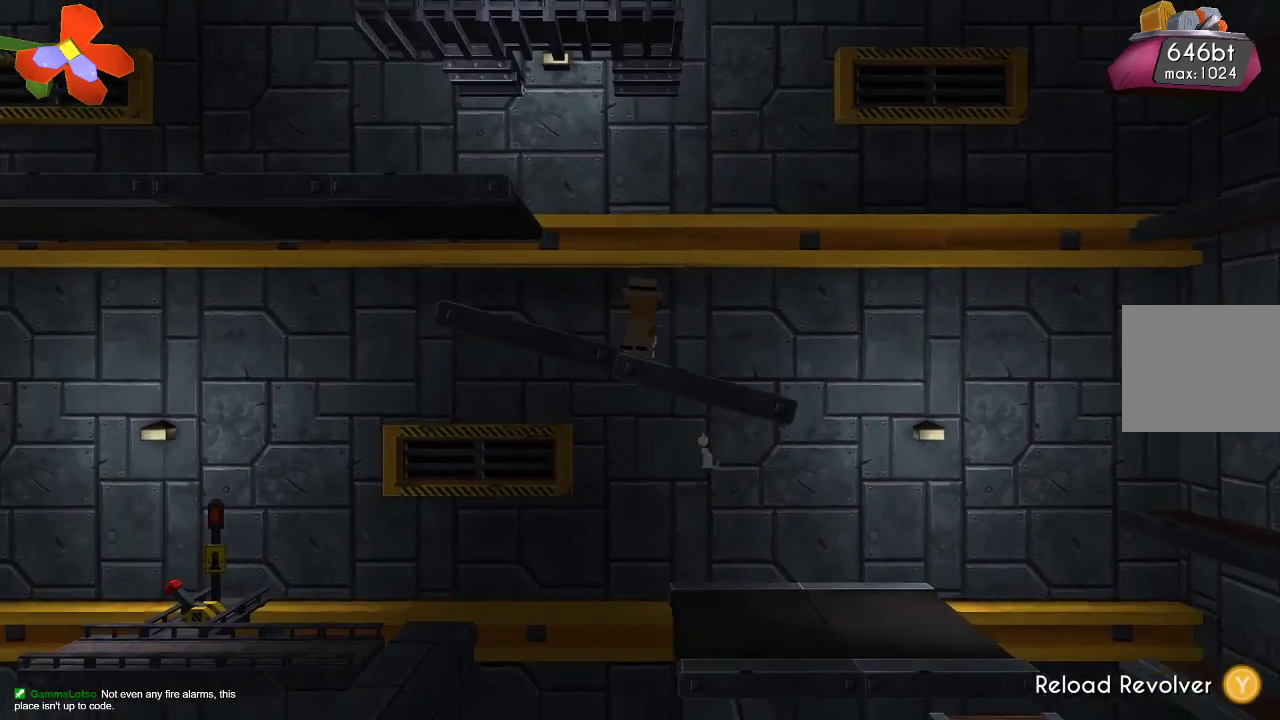
{"buttons": [], "left_stick": "up-left", "right_stick": "center", "events": [[100, "left_stick", "up-left"], [167, "CROSS", "down"], [500, "CROSS", "up"]]}
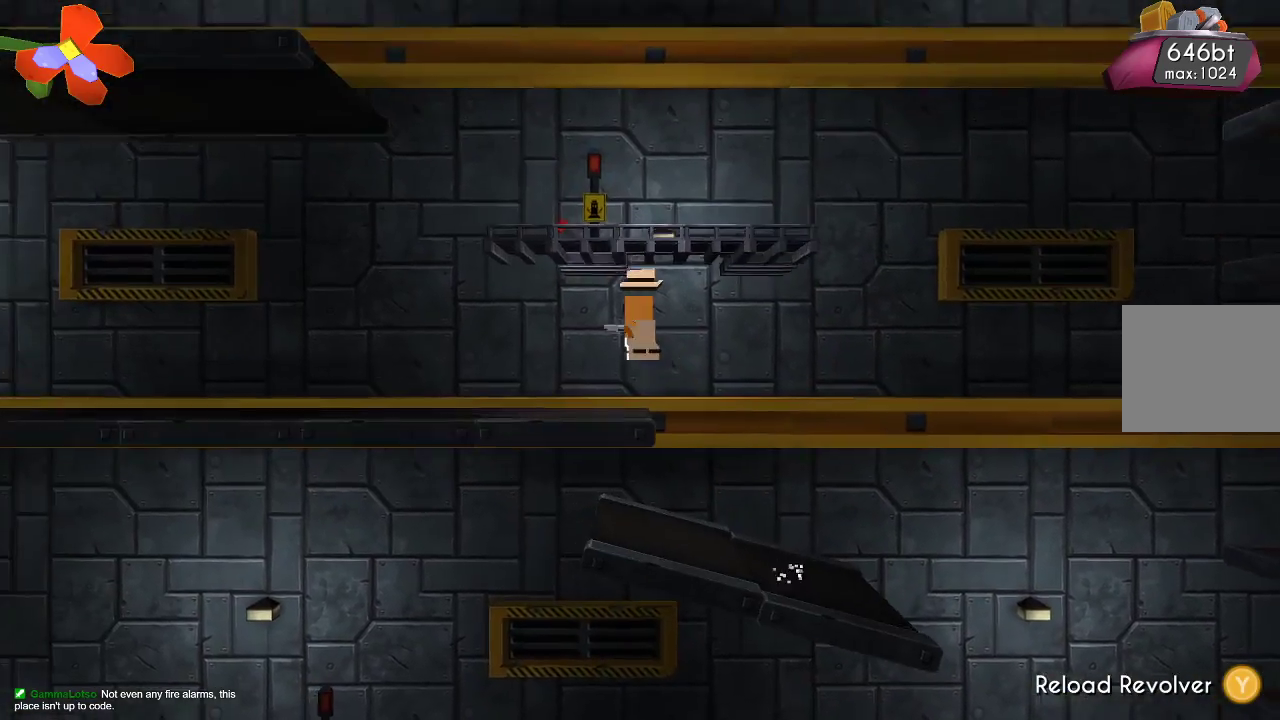
{"buttons": [], "left_stick": "up-left", "right_stick": "center", "events": []}
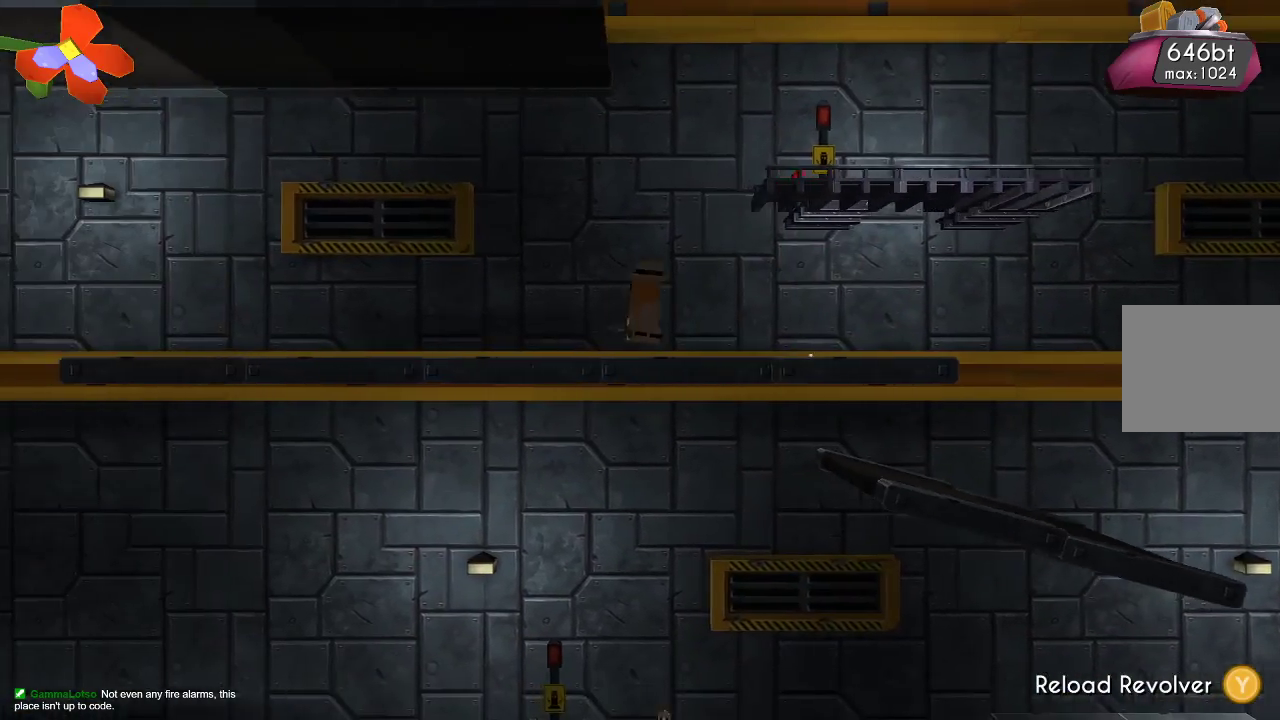
{"buttons": ["CROSS"], "left_stick": "right", "right_stick": "center", "events": [[100, "left_stick", "right"], [133, "CROSS", "down"]]}
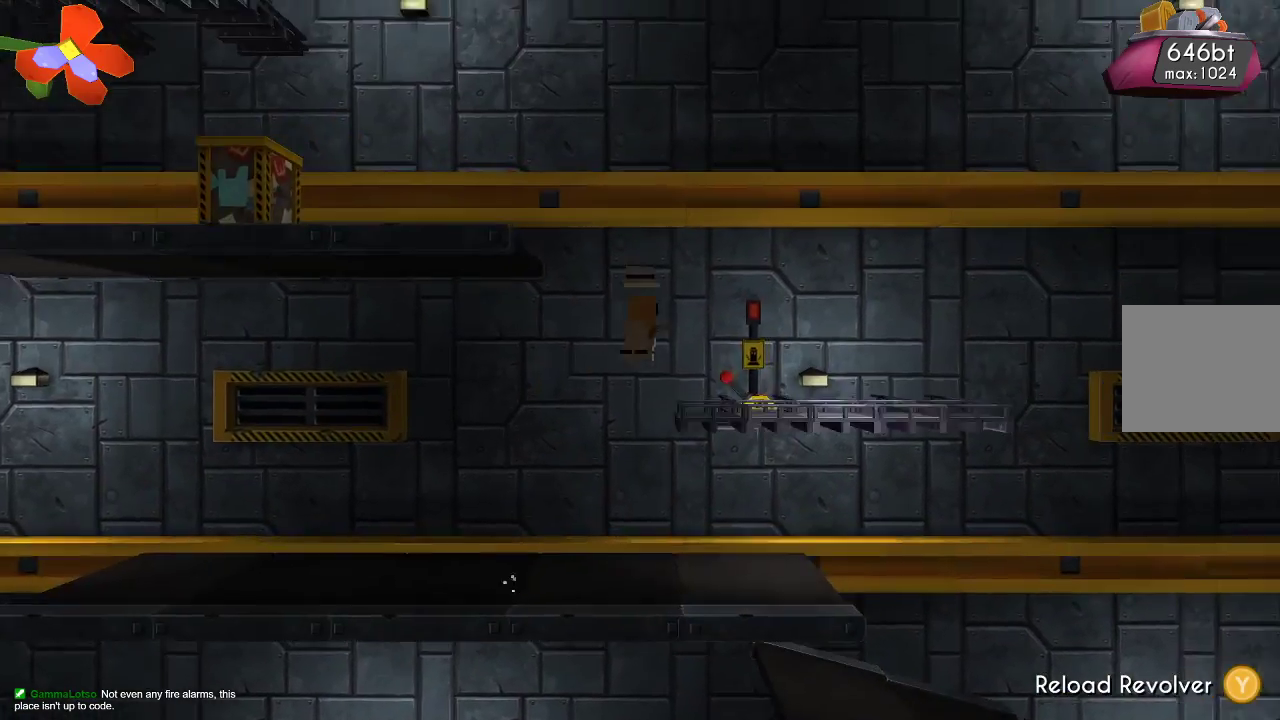
{"buttons": [], "left_stick": "center", "right_stick": "center", "events": [[233, "CROSS", "up"], [267, "left_stick", "center"]]}
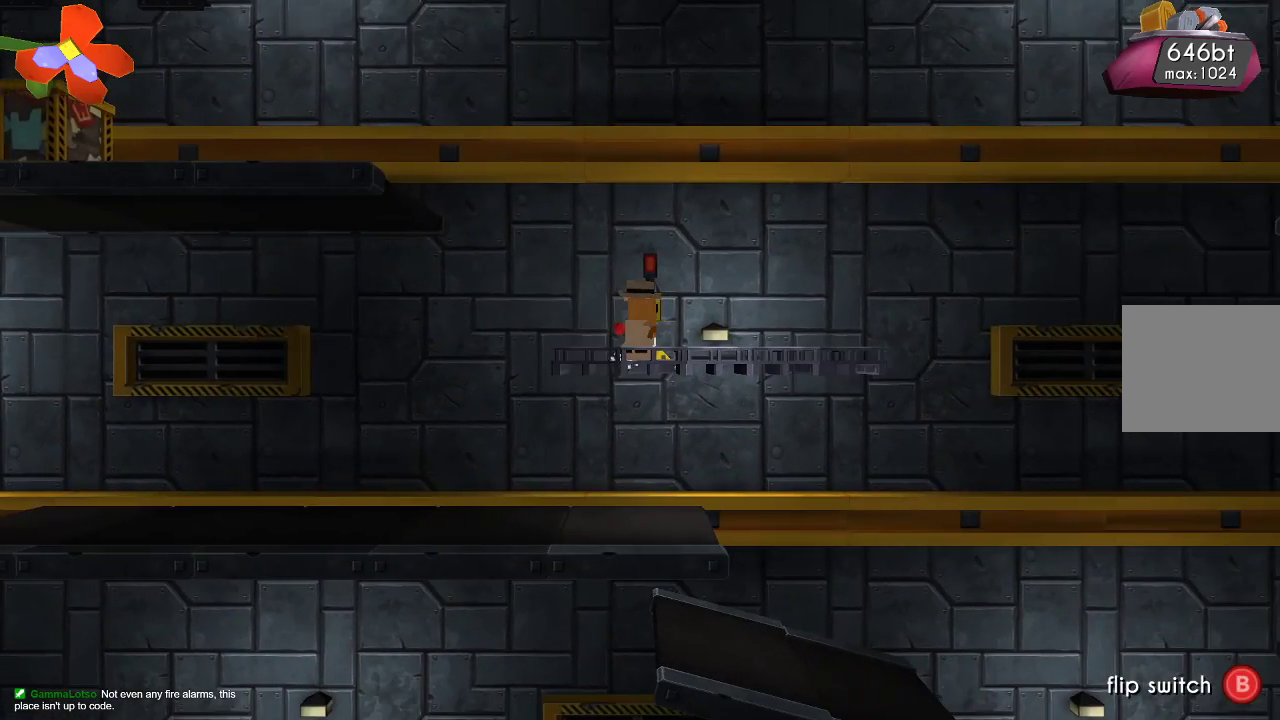
{"buttons": ["CIRCLE"], "left_stick": "center", "right_stick": "center", "events": [[467, "CIRCLE", "down"]]}
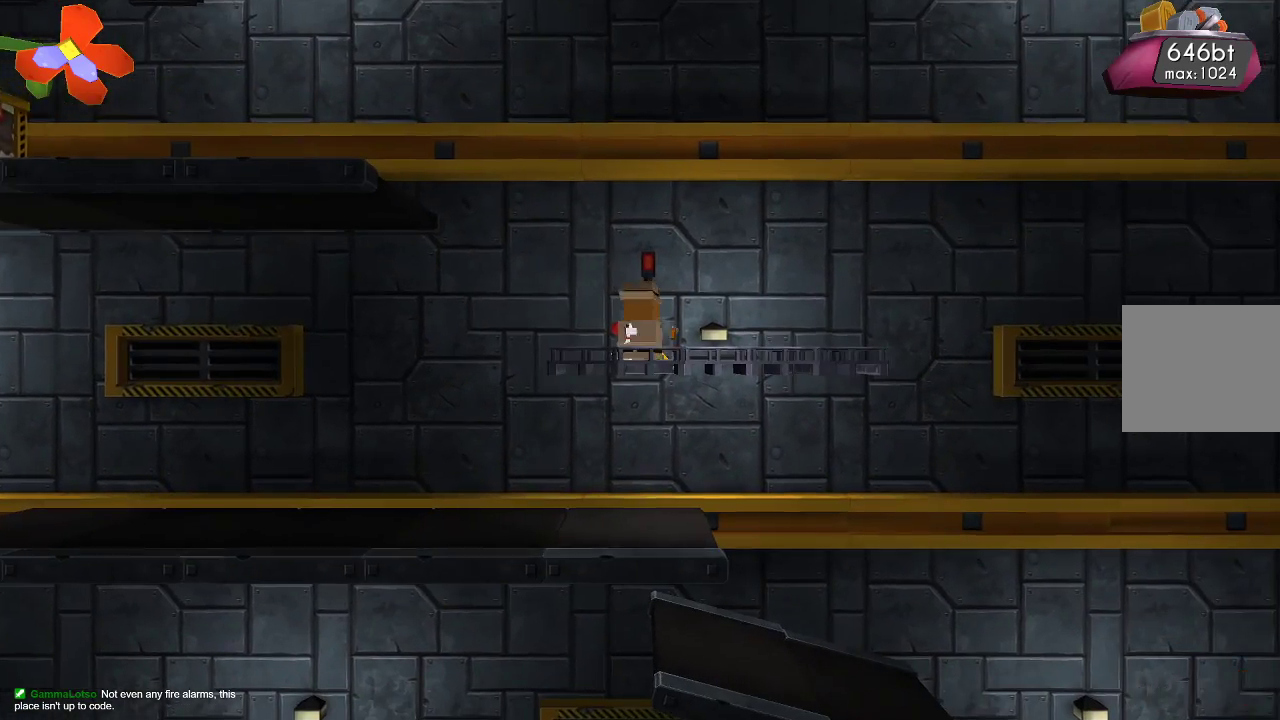
{"buttons": [], "left_stick": "center", "right_stick": "center", "events": [[100, "CIRCLE", "up"]]}
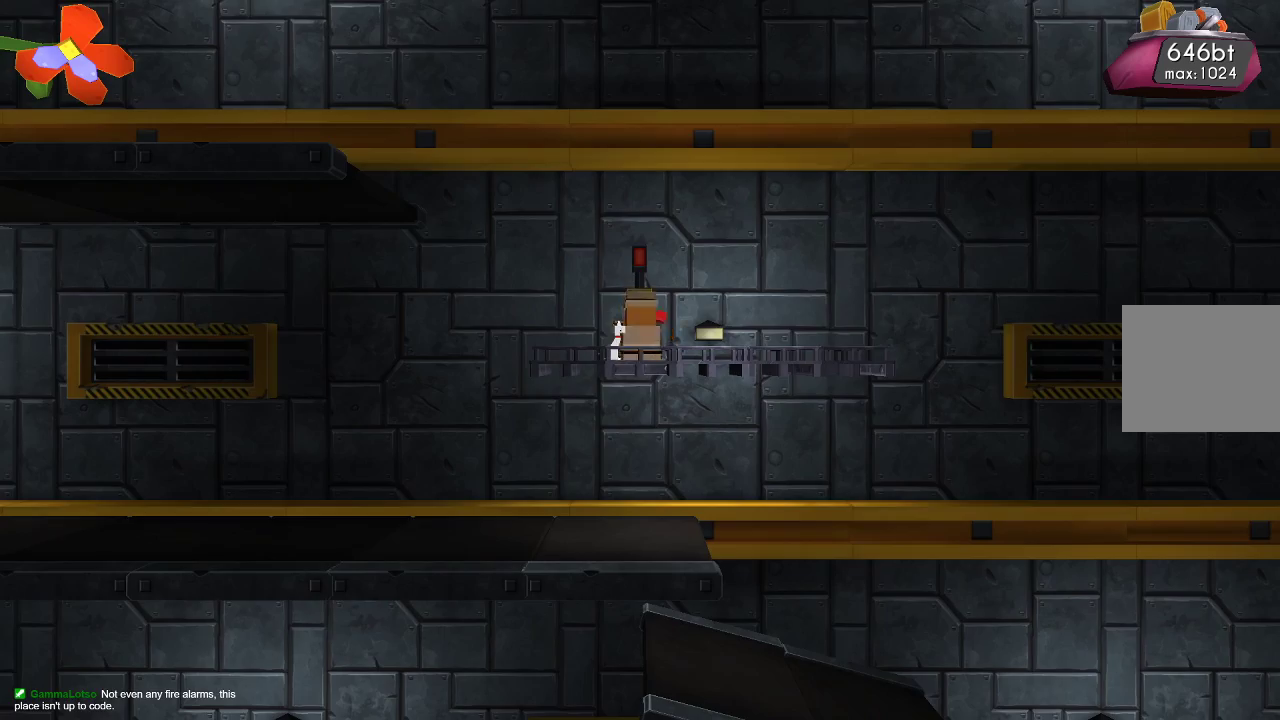
{"buttons": ["CROSS"], "left_stick": "left", "right_stick": "center", "events": [[233, "left_stick", "left"], [400, "CROSS", "down"]]}
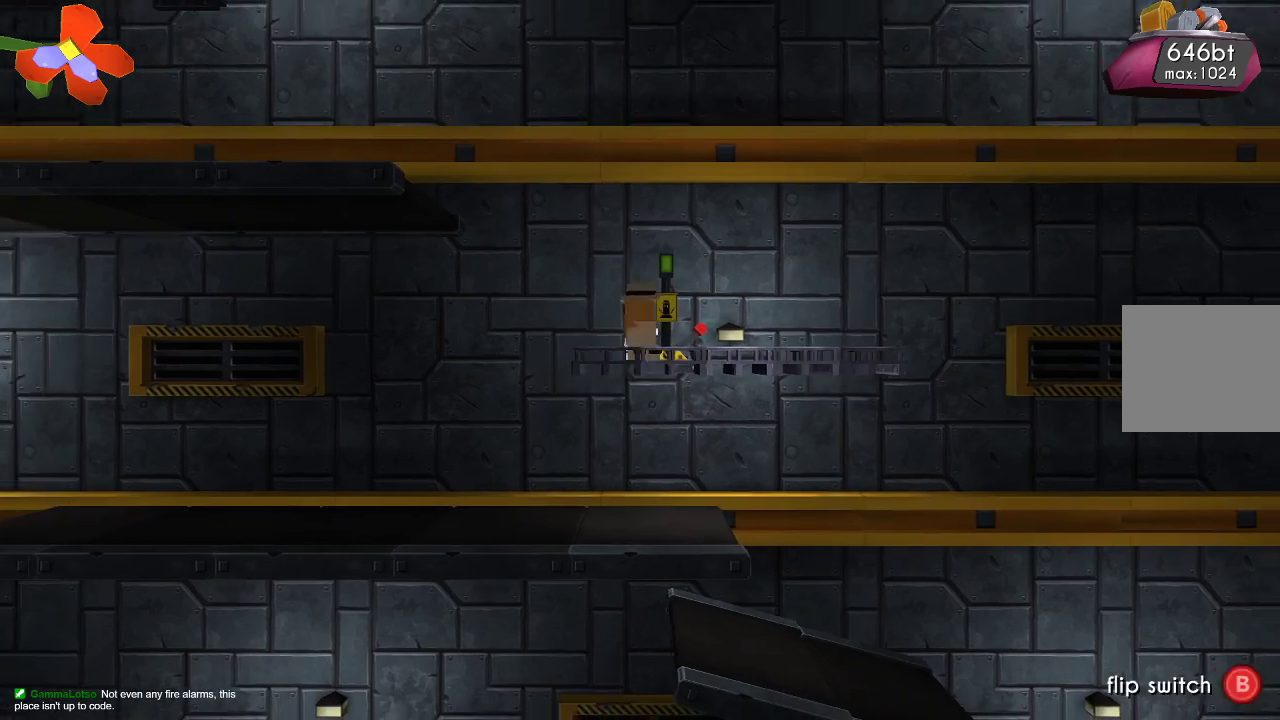
{"buttons": [], "left_stick": "center", "right_stick": "center", "events": [[300, "CROSS", "up"], [367, "CROSS", "down"], [467, "CROSS", "up"], [500, "left_stick", "center"]]}
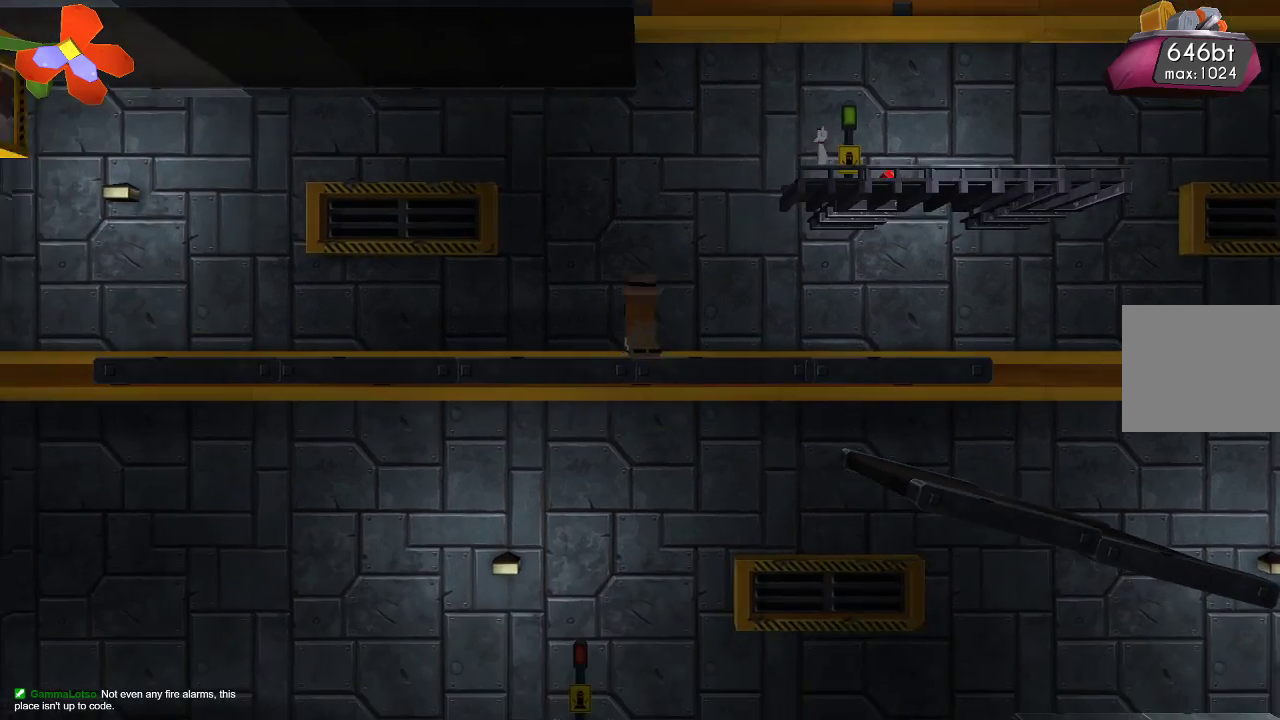
{"buttons": ["CROSS"], "left_stick": "center", "right_stick": "center", "events": [[167, "left_stick", "right"], [233, "CROSS", "down"], [500, "left_stick", "center"]]}
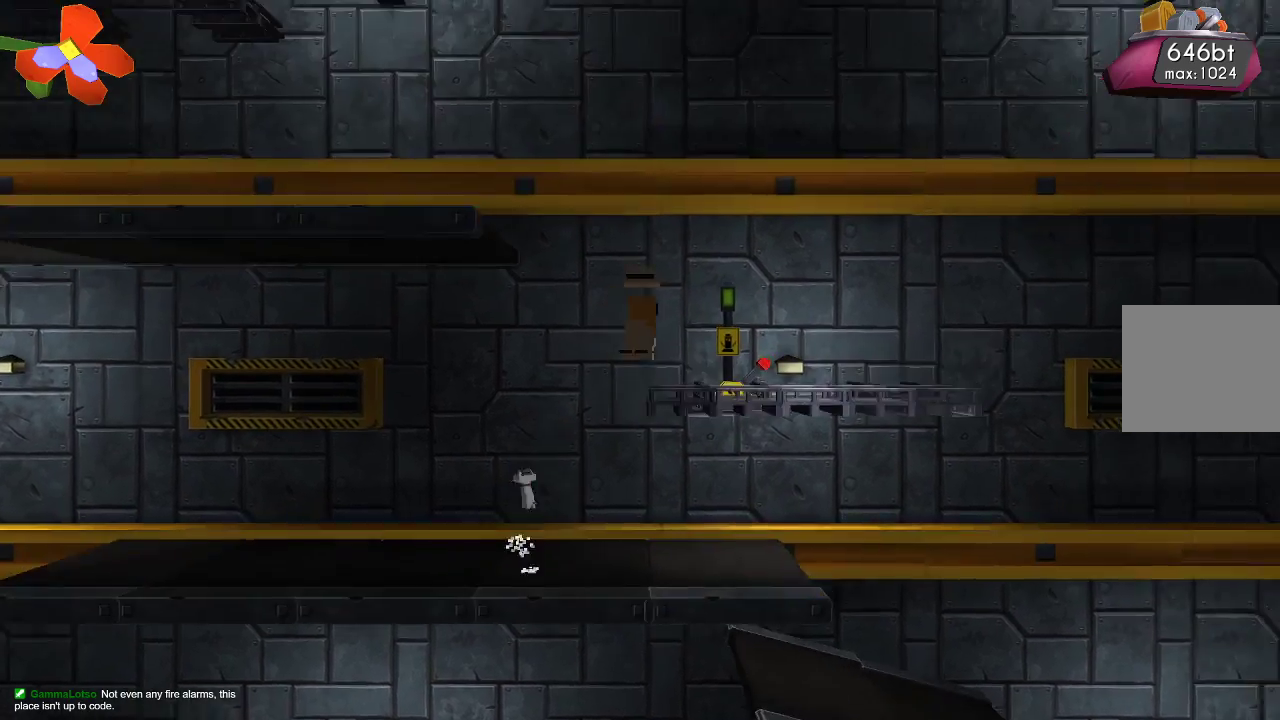
{"buttons": [], "left_stick": "left", "right_stick": "center", "events": [[133, "CROSS", "up"], [267, "left_stick", "left"]]}
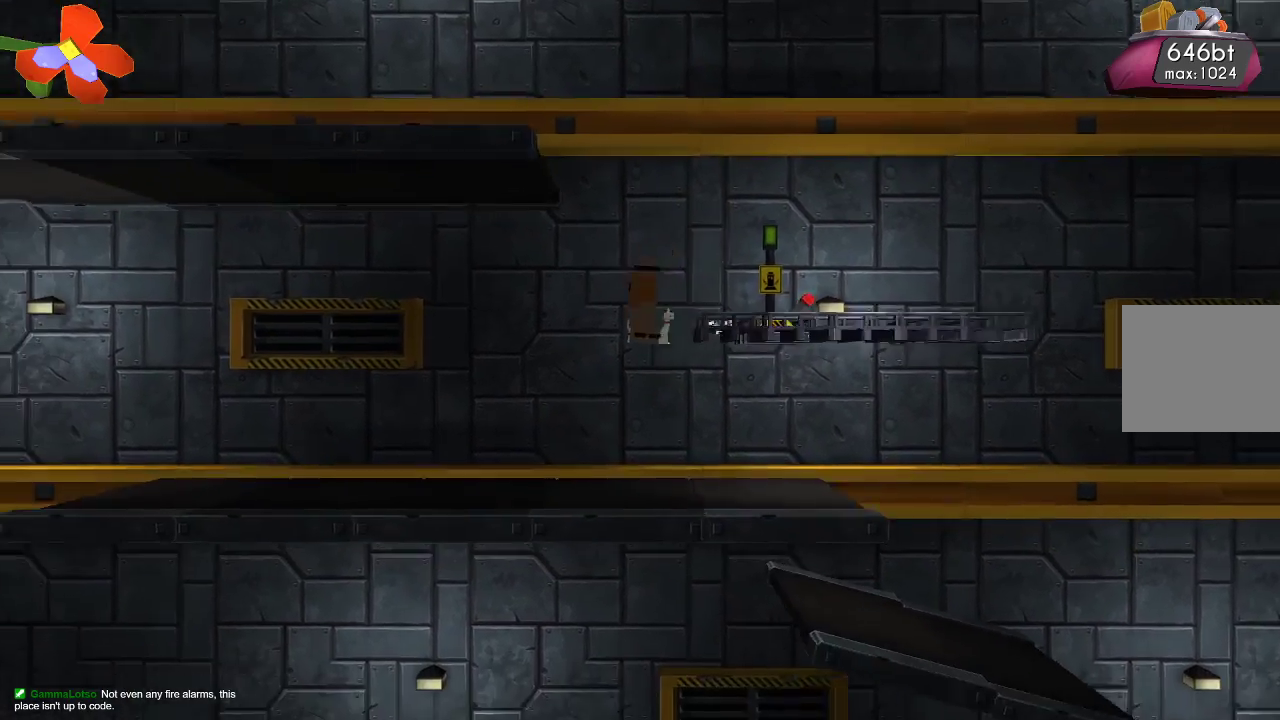
{"buttons": [], "left_stick": "left", "right_stick": "center", "events": []}
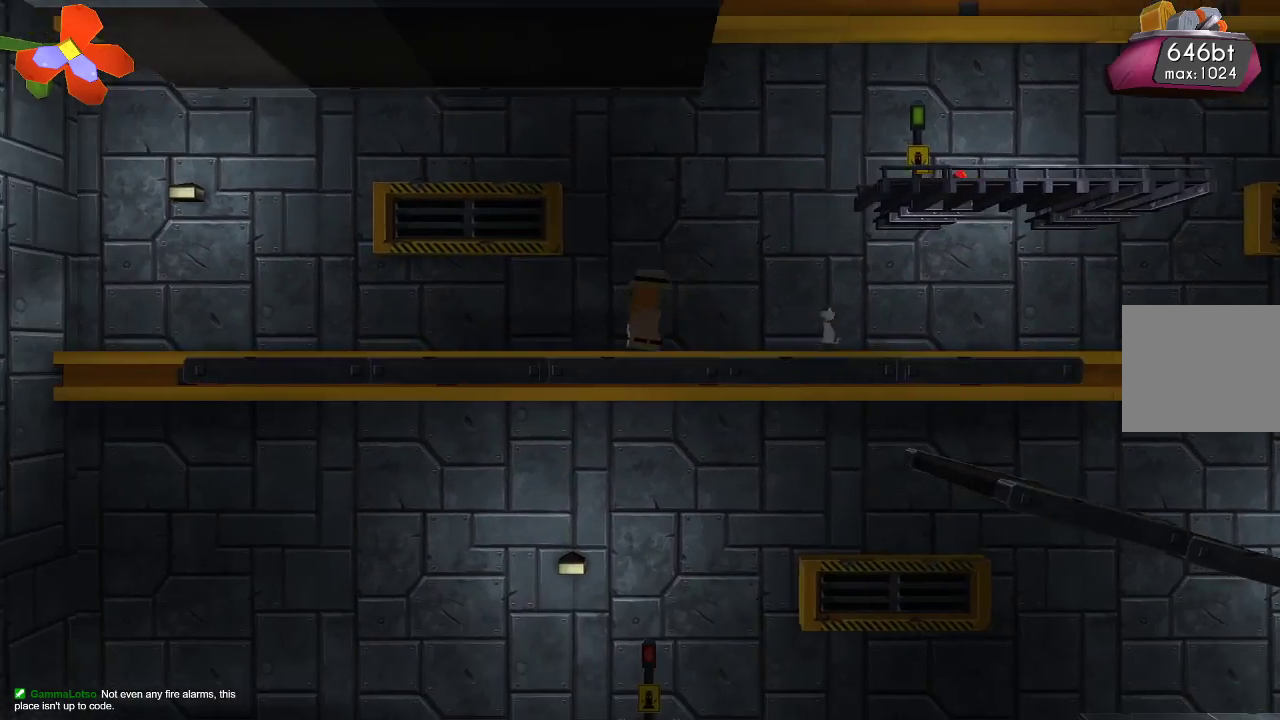
{"buttons": [], "left_stick": "left", "right_stick": "center", "events": [[33, "CROSS", "down"], [133, "CROSS", "up"]]}
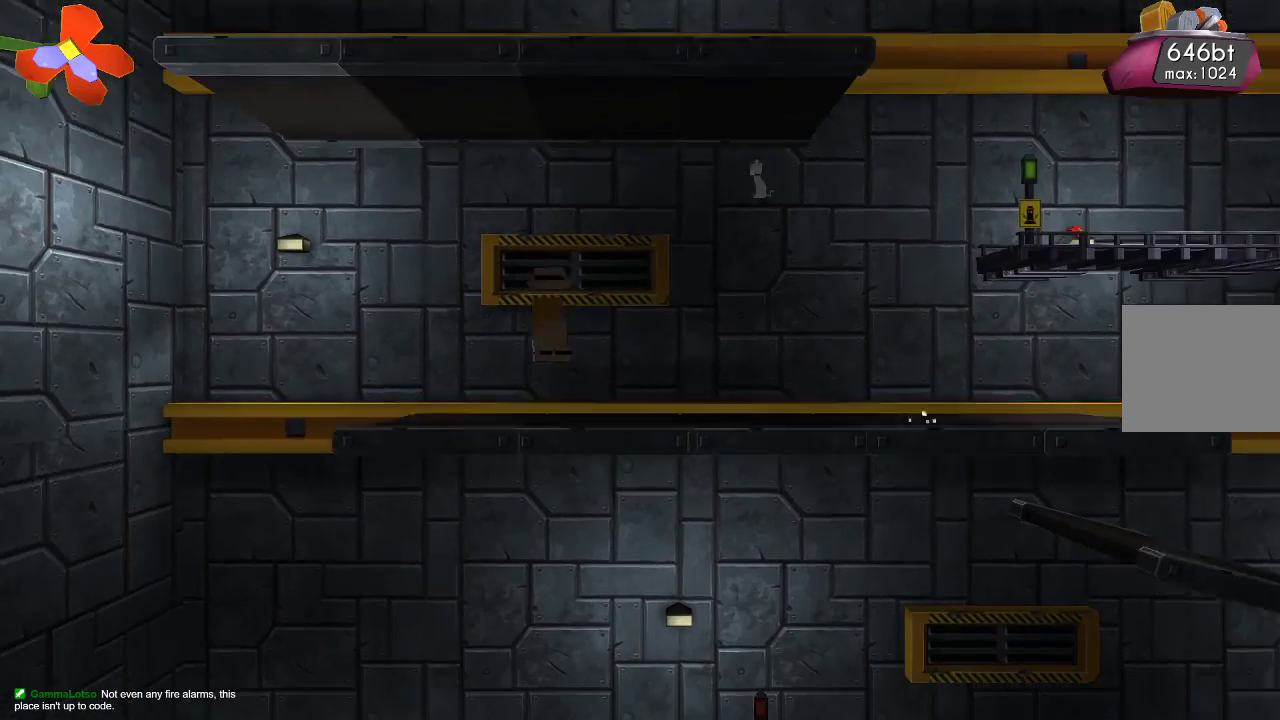
{"buttons": [], "left_stick": "right", "right_stick": "center", "events": [[67, "left_stick", "center"], [200, "left_stick", "right"]]}
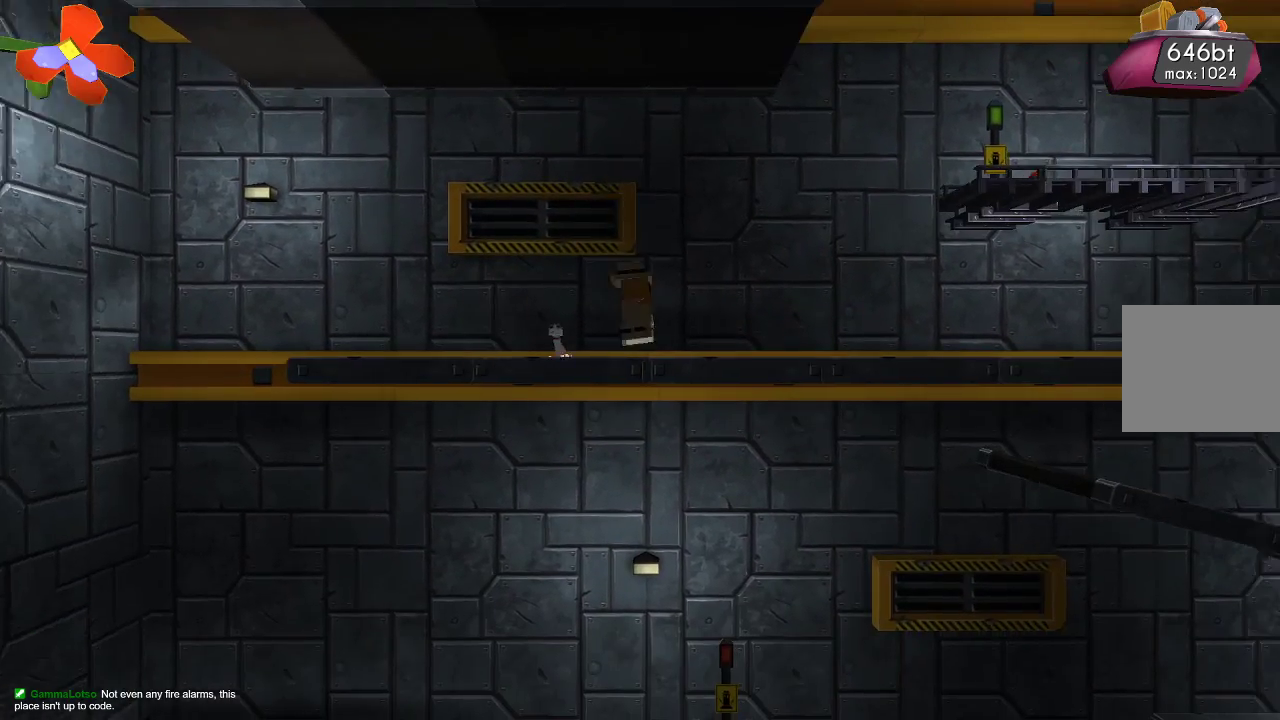
{"buttons": ["CROSS"], "left_stick": "right", "right_stick": "center", "events": [[300, "CROSS", "down"]]}
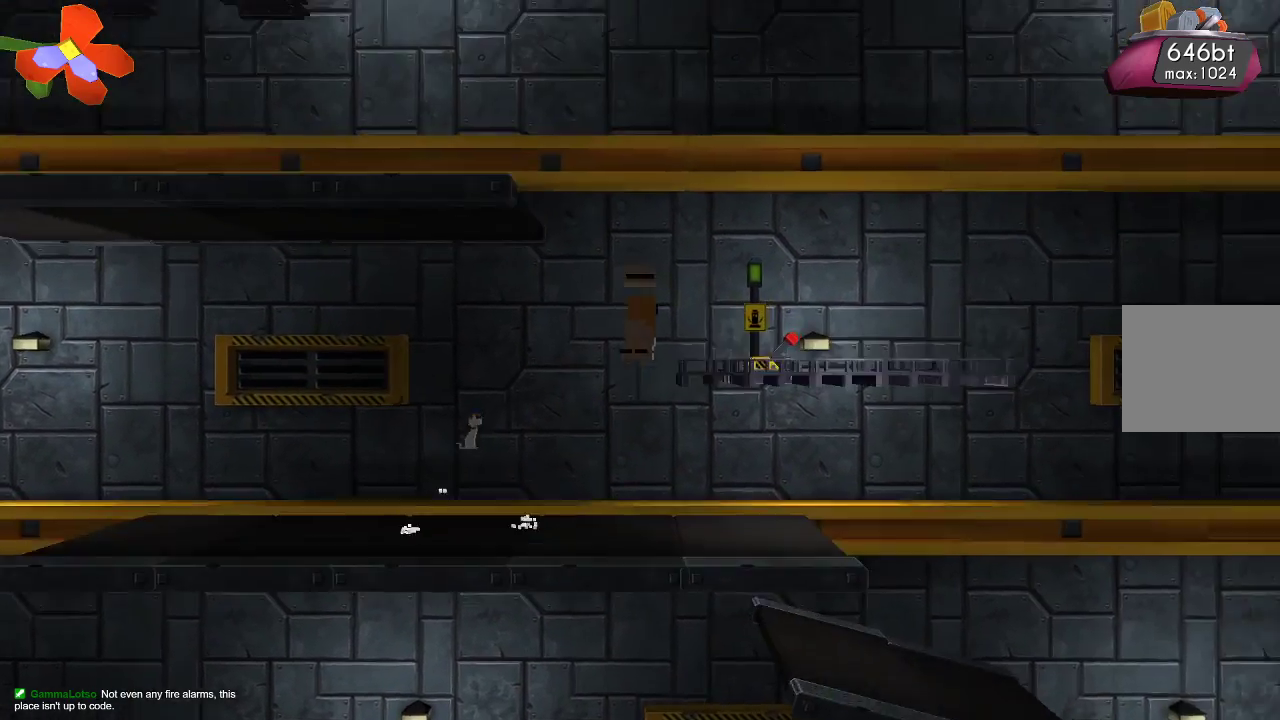
{"buttons": [], "left_stick": "left", "right_stick": "center", "events": [[233, "left_stick", "center"], [267, "CROSS", "up"], [433, "left_stick", "left"]]}
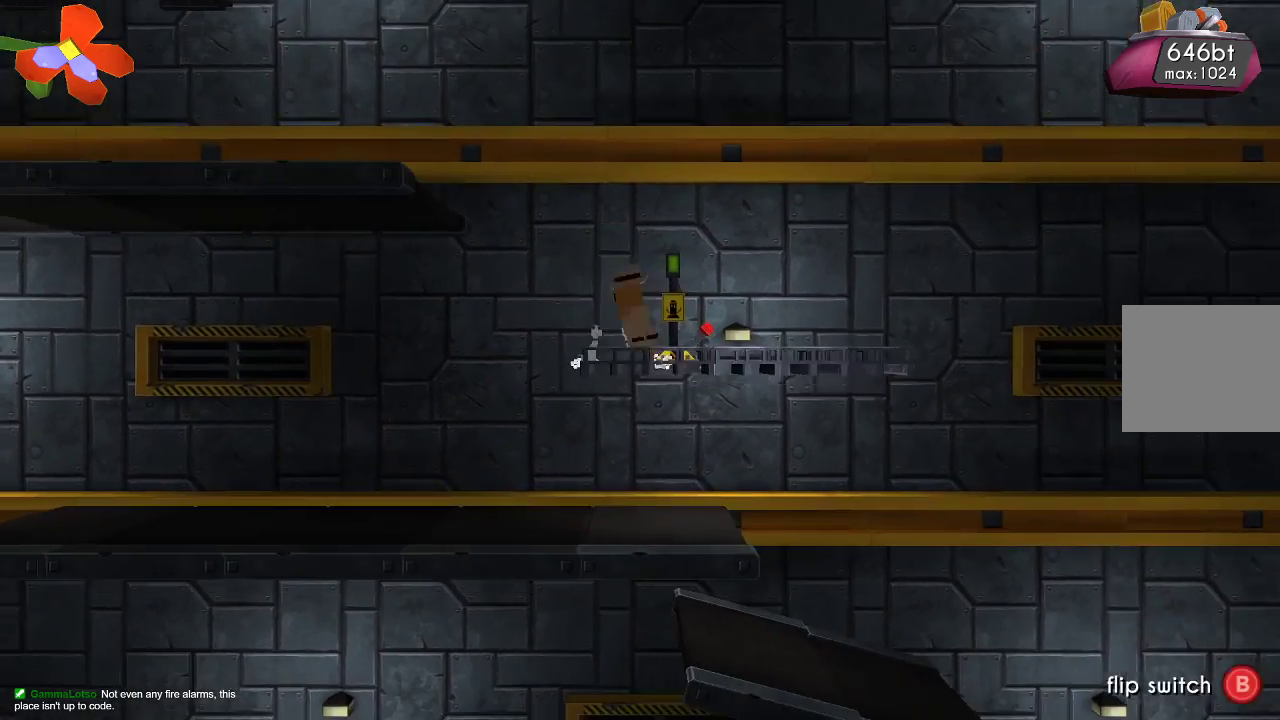
{"buttons": ["CROSS"], "left_stick": "left", "right_stick": "center", "events": [[33, "CROSS", "down"]]}
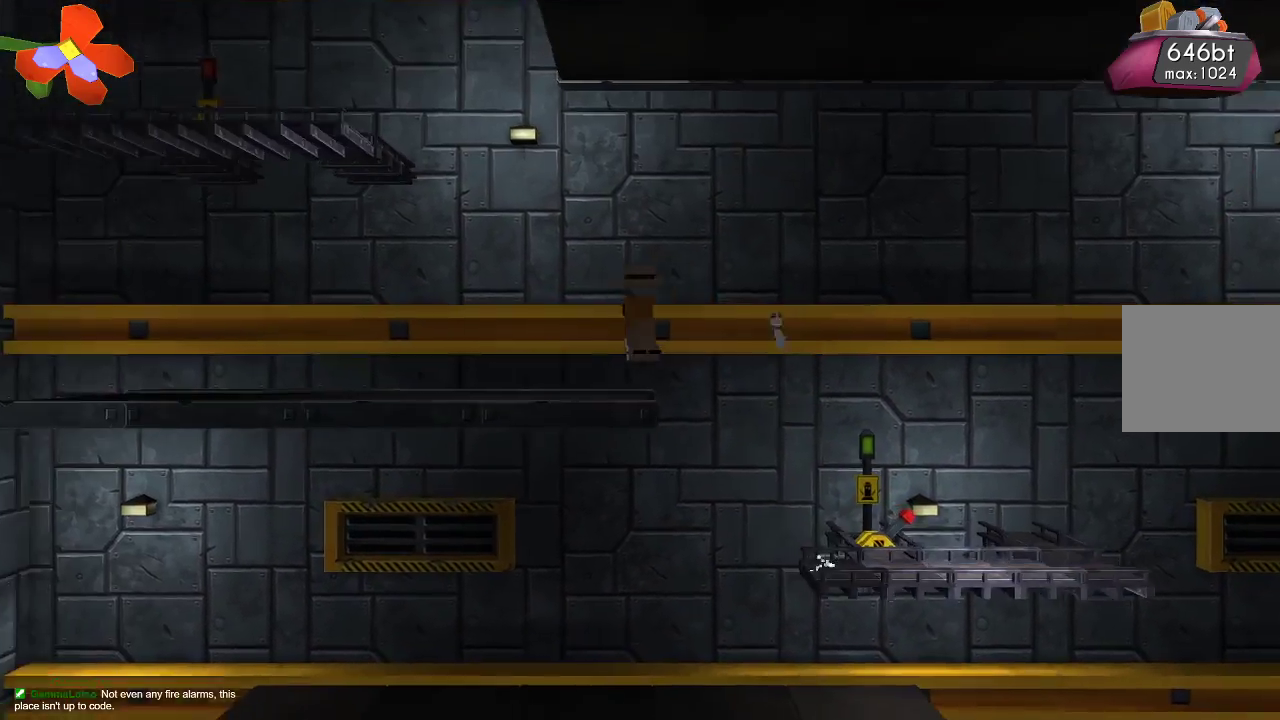
{"buttons": [], "left_stick": "center", "right_stick": "center", "events": [[33, "CROSS", "up"], [167, "CROSS", "down"], [467, "left_stick", "center"], [500, "CROSS", "up"]]}